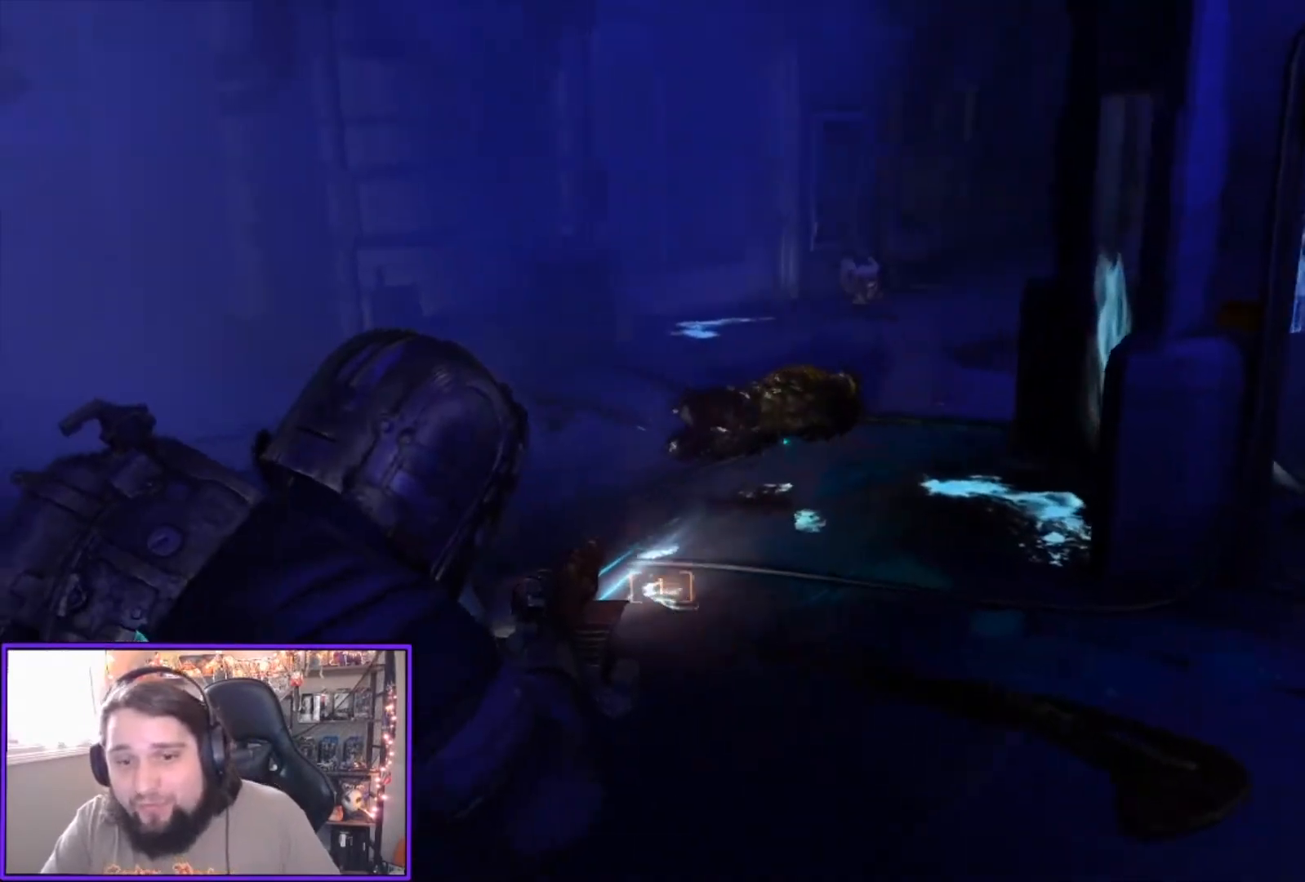
Gameplay with a controller (Xbox layout); each line is a JSON object with the inputs held at the frame after it. "events" lists button and stick changes between this image and that frame as [ms after this image, input, new state], when the widget could be followed in between.
{"buttons": ["L2"], "left_stick": "up-left", "right_stick": "right", "events": [[100, "right_stick", "right"], [267, "right_stick", "center"], [500, "right_stick", "right"]]}
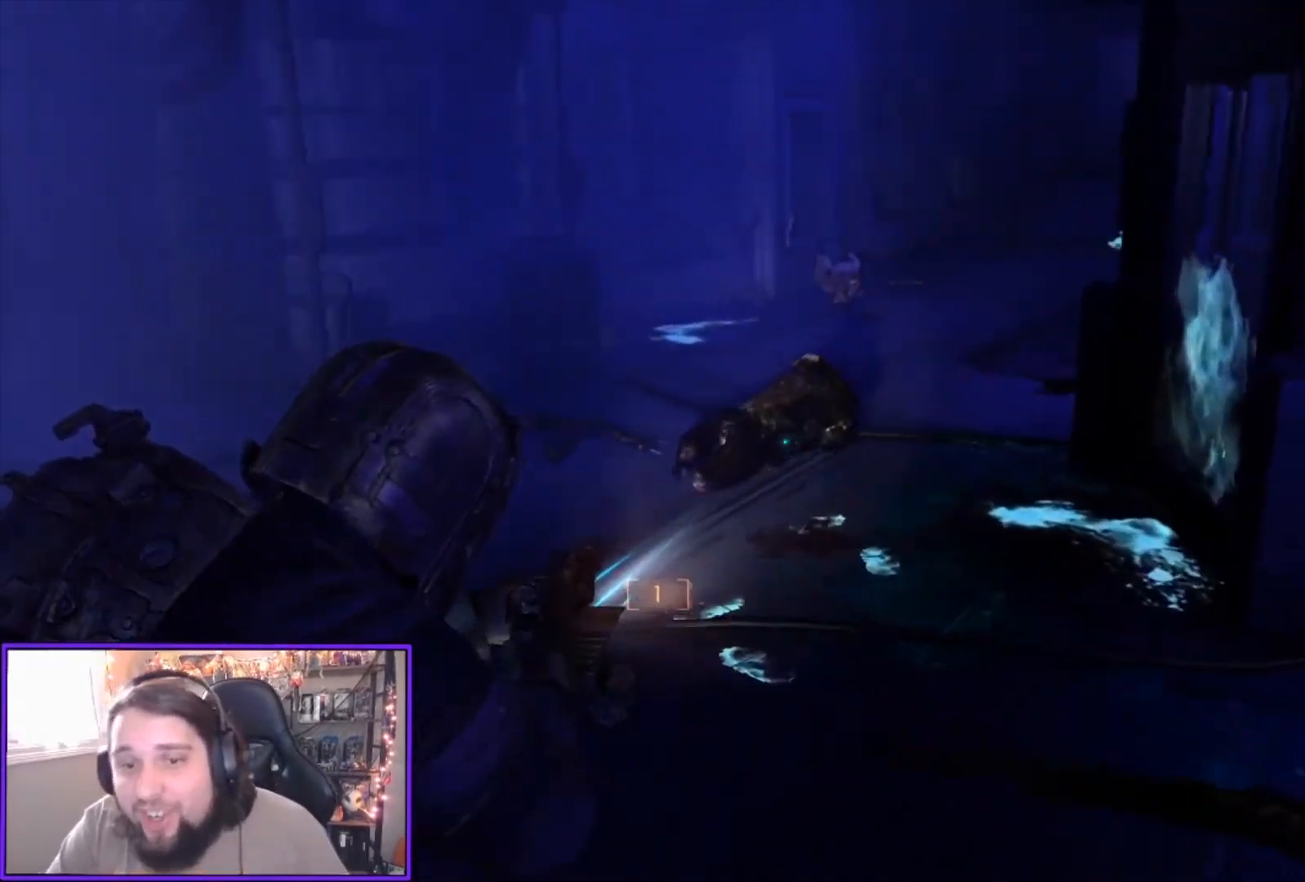
{"buttons": ["L2"], "left_stick": "up-left", "right_stick": "right", "events": []}
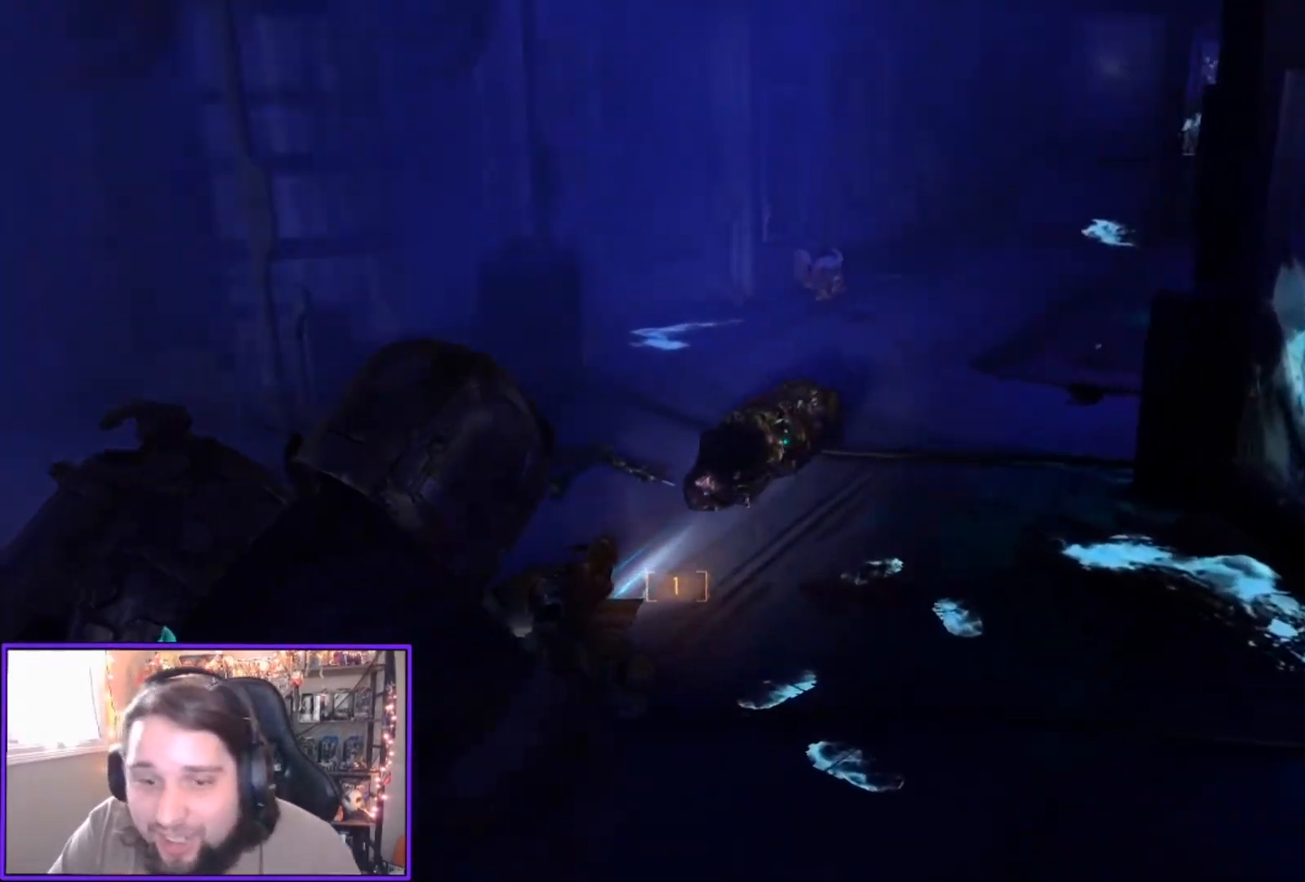
{"buttons": ["L2"], "left_stick": "down-left", "right_stick": "right", "events": [[100, "left_stick", "down-left"]]}
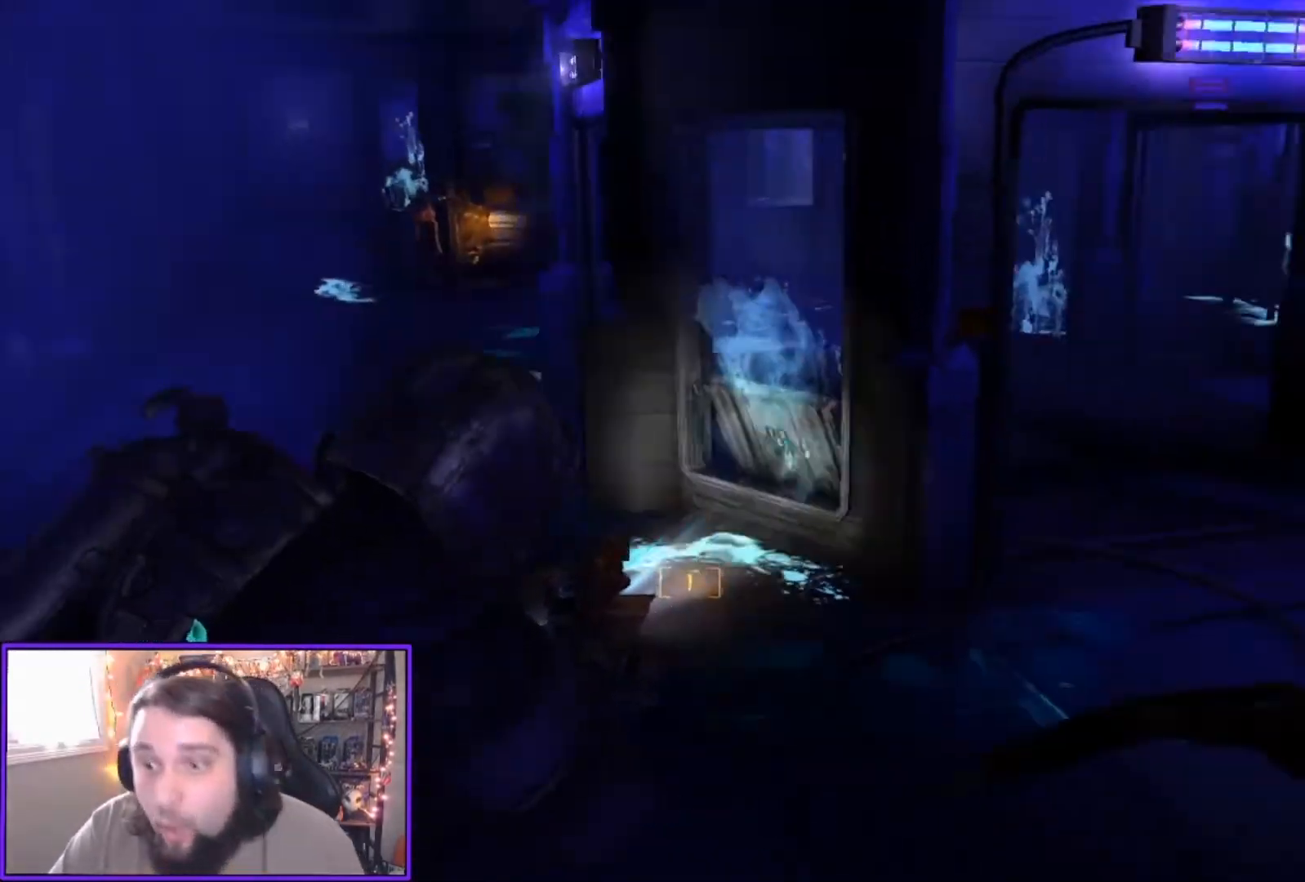
{"buttons": ["L2"], "left_stick": "down-left", "right_stick": "left", "events": [[234, "right_stick", "left"]]}
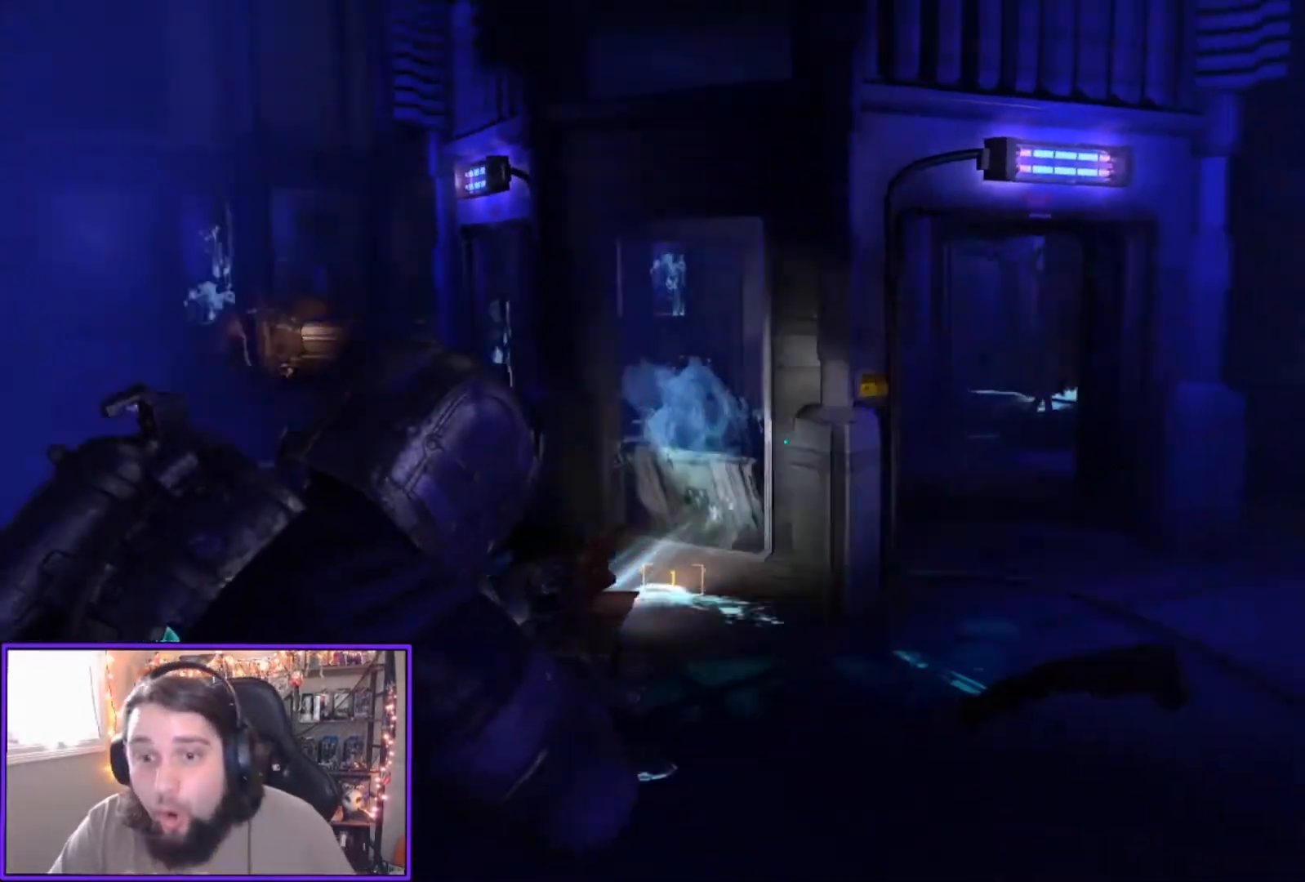
{"buttons": ["L2"], "left_stick": "down-left", "right_stick": "right", "events": [[133, "right_stick", "up"], [200, "right_stick", "right"]]}
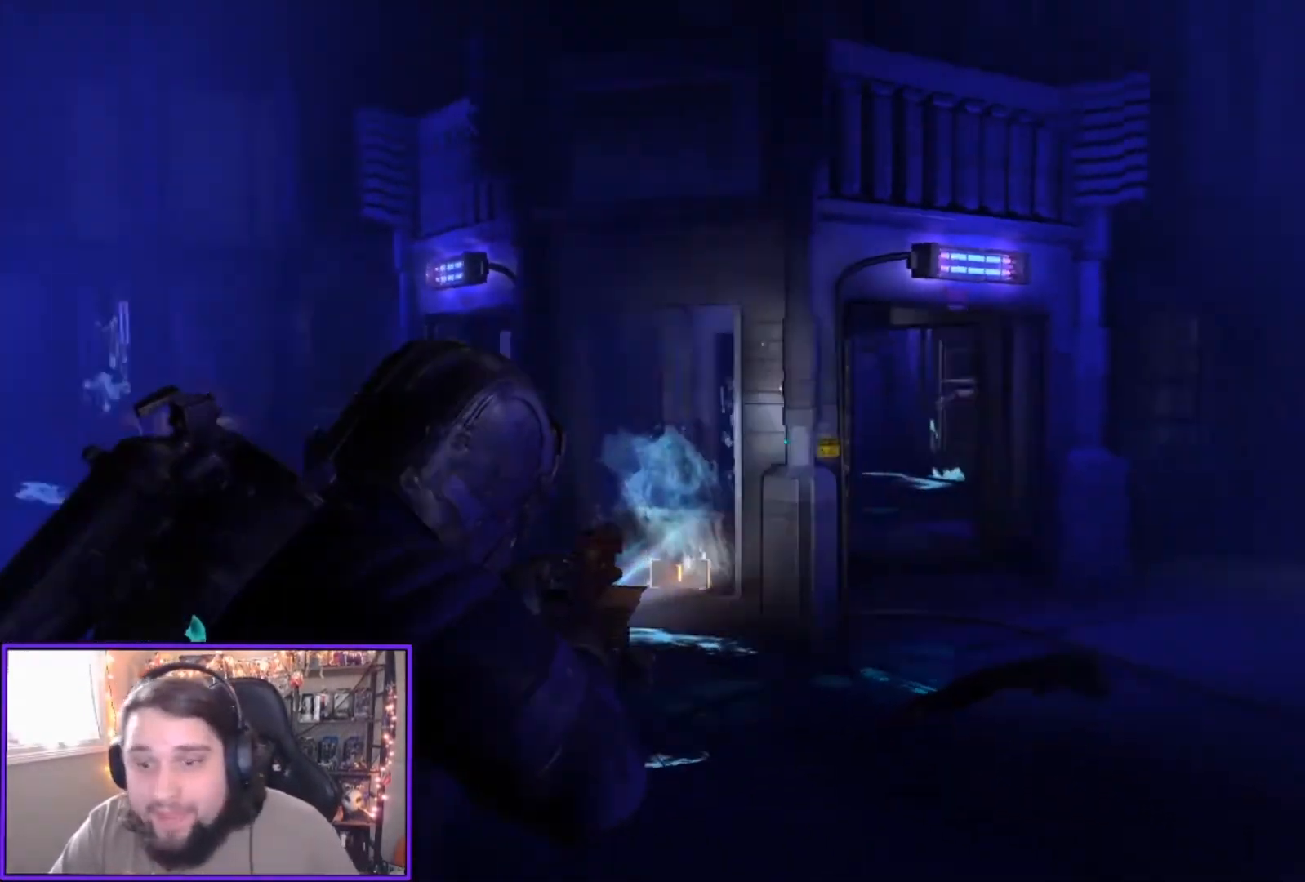
{"buttons": ["L2"], "left_stick": "down-left", "right_stick": "up-right", "events": [[134, "right_stick", "center"], [167, "left_stick", "left"], [401, "left_stick", "down-left"], [501, "right_stick", "up-right"]]}
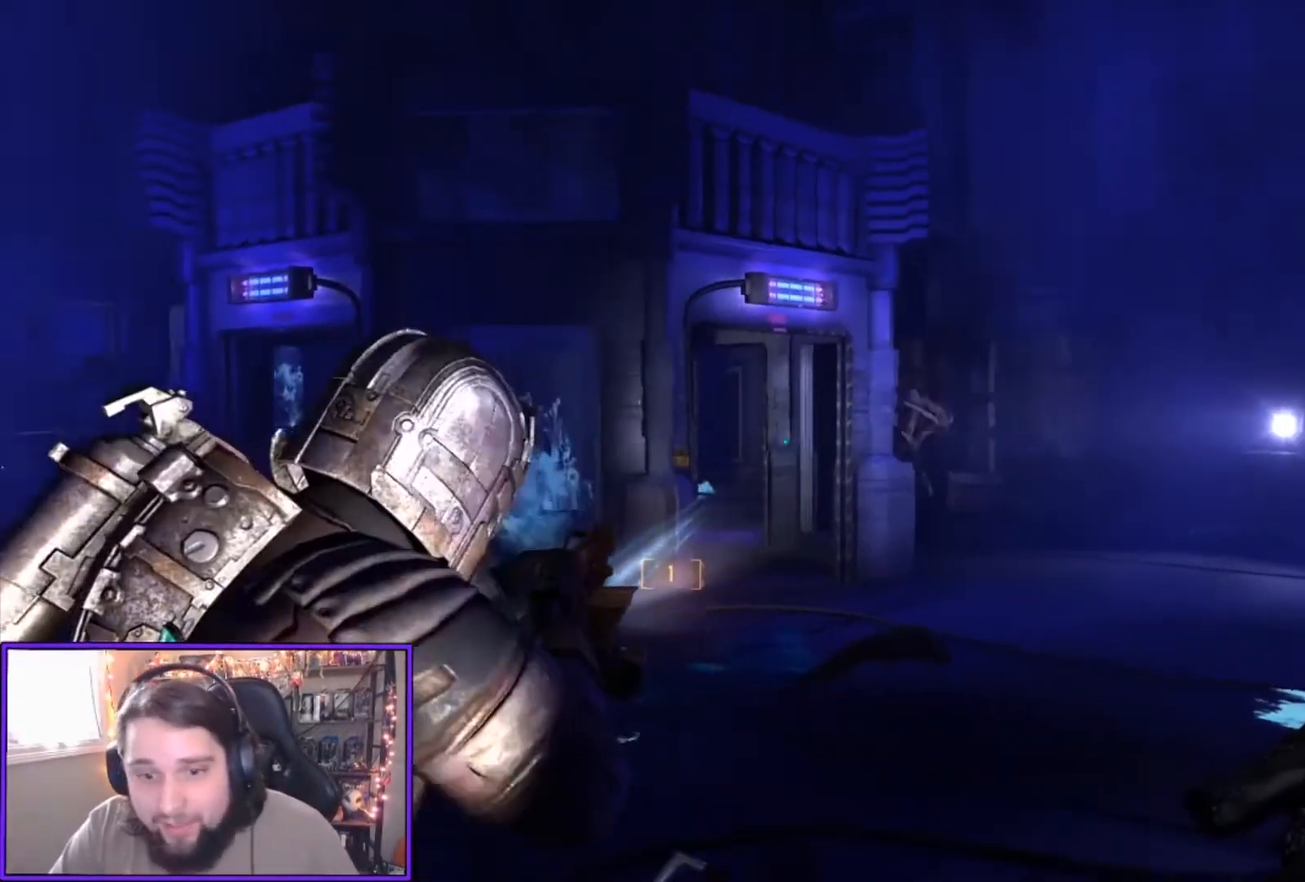
{"buttons": ["L2", "R2"], "left_stick": "up", "right_stick": "right", "events": [[33, "R2", "down"], [33, "left_stick", "down-right"], [33, "right_stick", "right"], [334, "right_stick", "center"], [400, "left_stick", "center"], [467, "right_stick", "right"], [500, "left_stick", "up"]]}
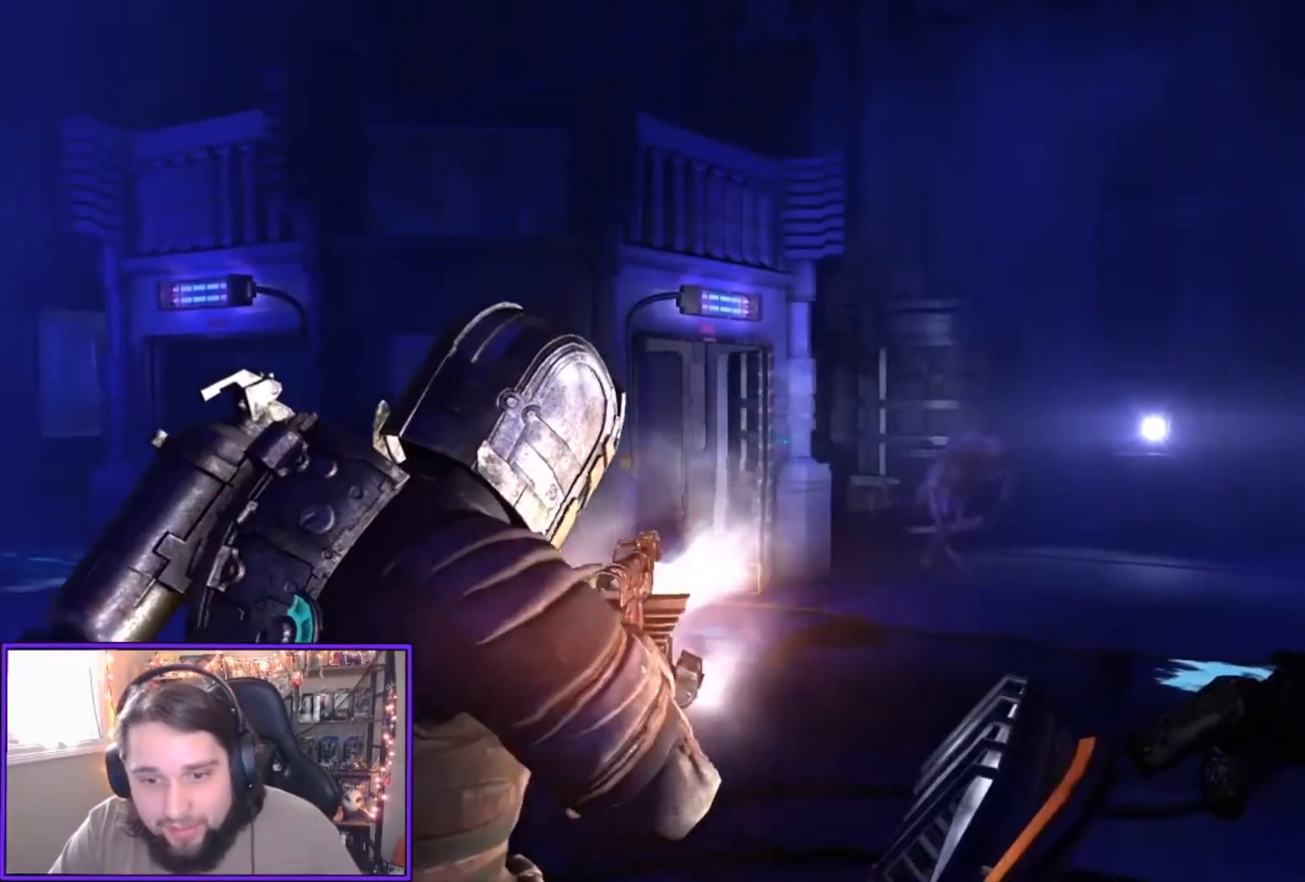
{"buttons": ["L2", "R2"], "left_stick": "down", "right_stick": "center", "events": [[234, "left_stick", "down"], [267, "right_stick", "center"]]}
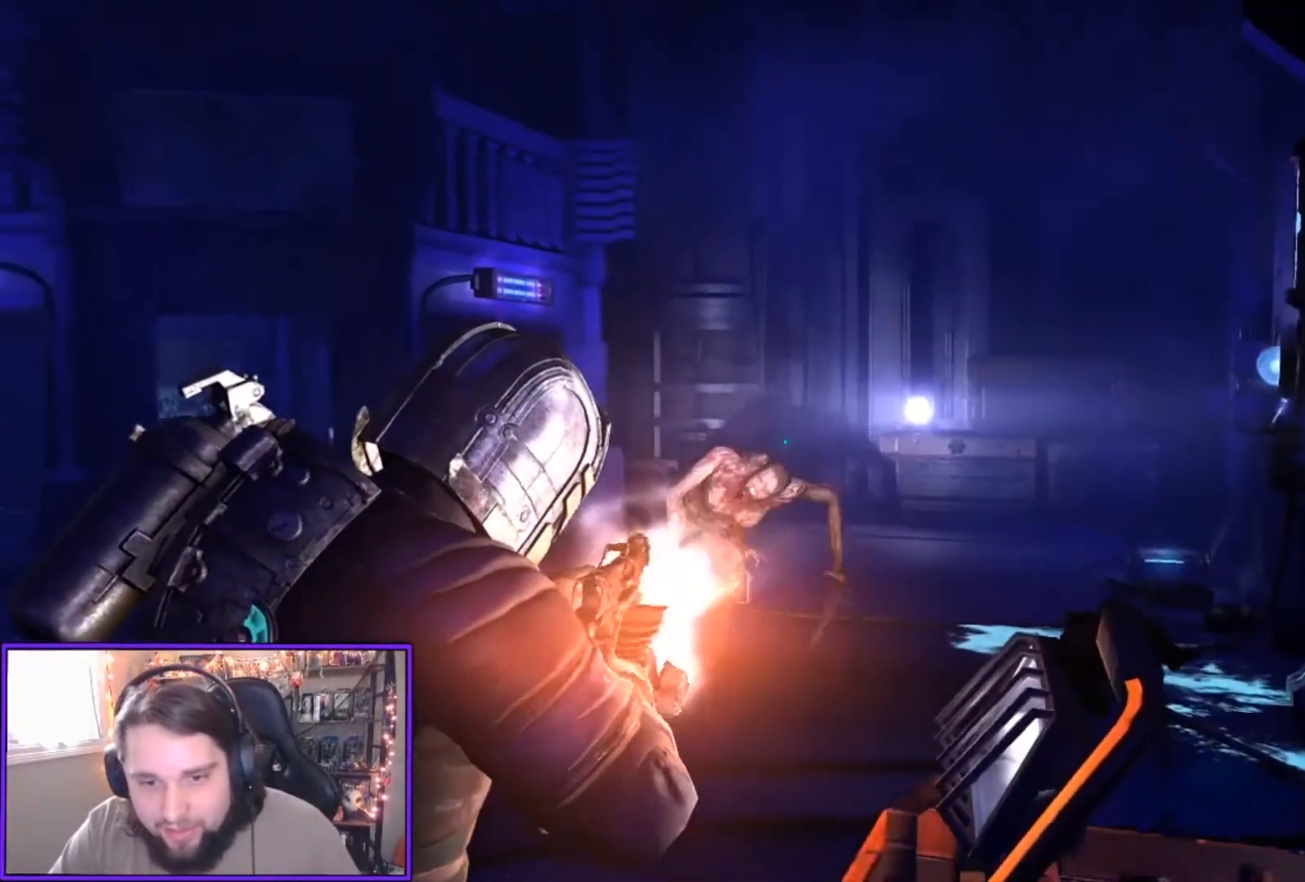
{"buttons": ["L2", "R2"], "left_stick": "down-left", "right_stick": "down-left", "events": [[133, "right_stick", "down"], [200, "left_stick", "down-left"], [267, "right_stick", "down-left"]]}
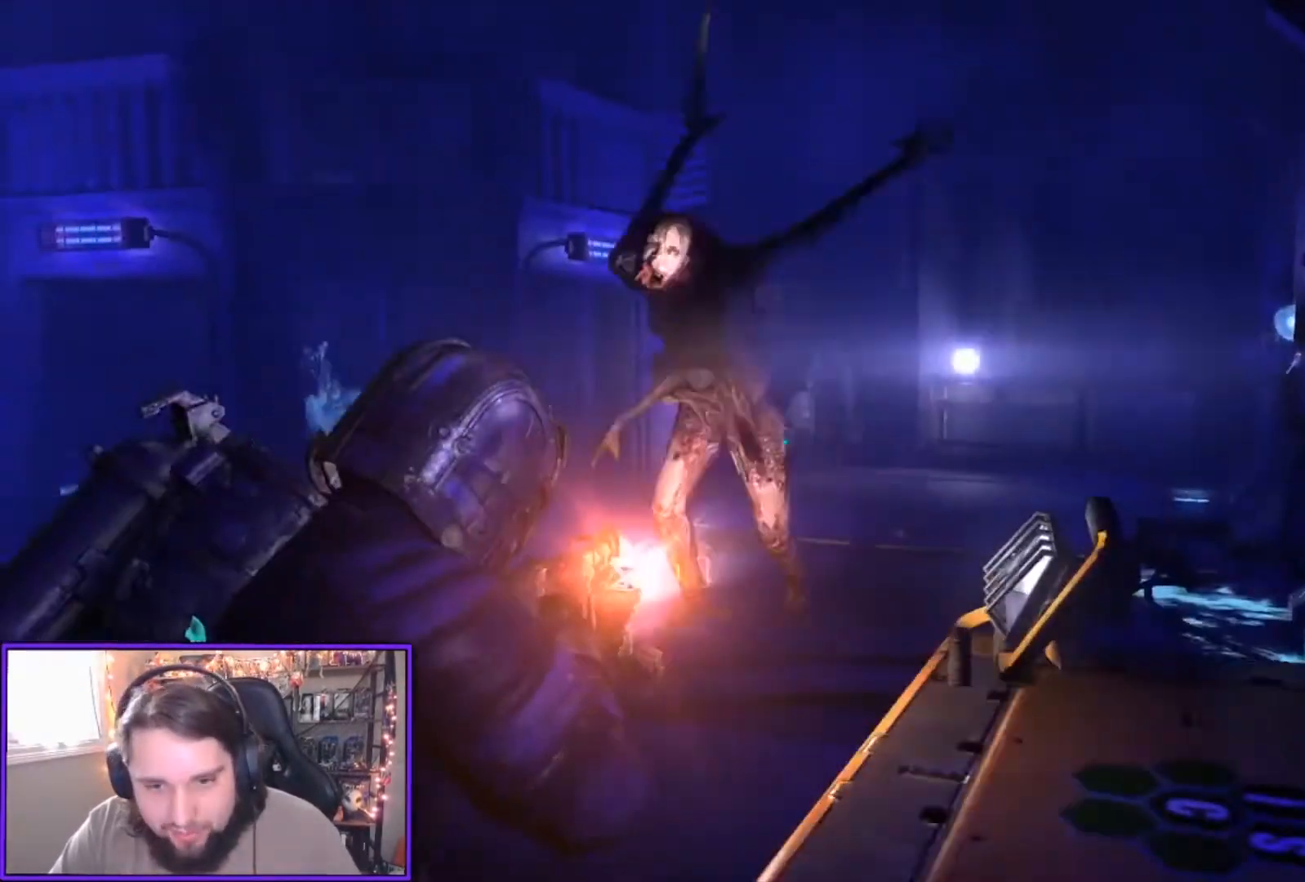
{"buttons": ["L2"], "left_stick": "up-left", "right_stick": "center", "events": [[67, "R2", "up"], [67, "right_stick", "center"], [368, "left_stick", "up-left"]]}
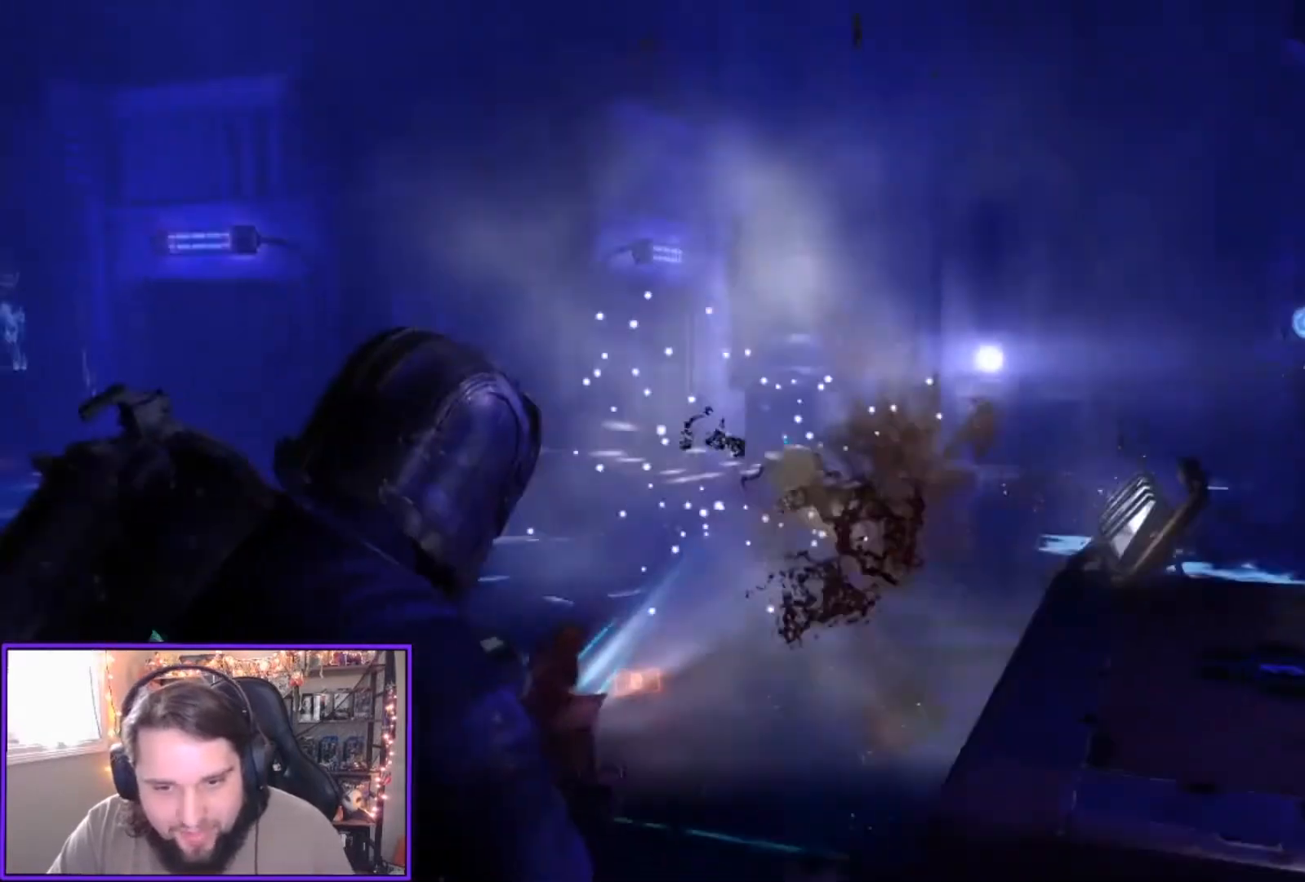
{"buttons": ["L2"], "left_stick": "down", "right_stick": "left", "events": [[33, "right_stick", "down-left"], [67, "left_stick", "up-right"], [133, "left_stick", "right"], [133, "right_stick", "left"], [434, "left_stick", "down"]]}
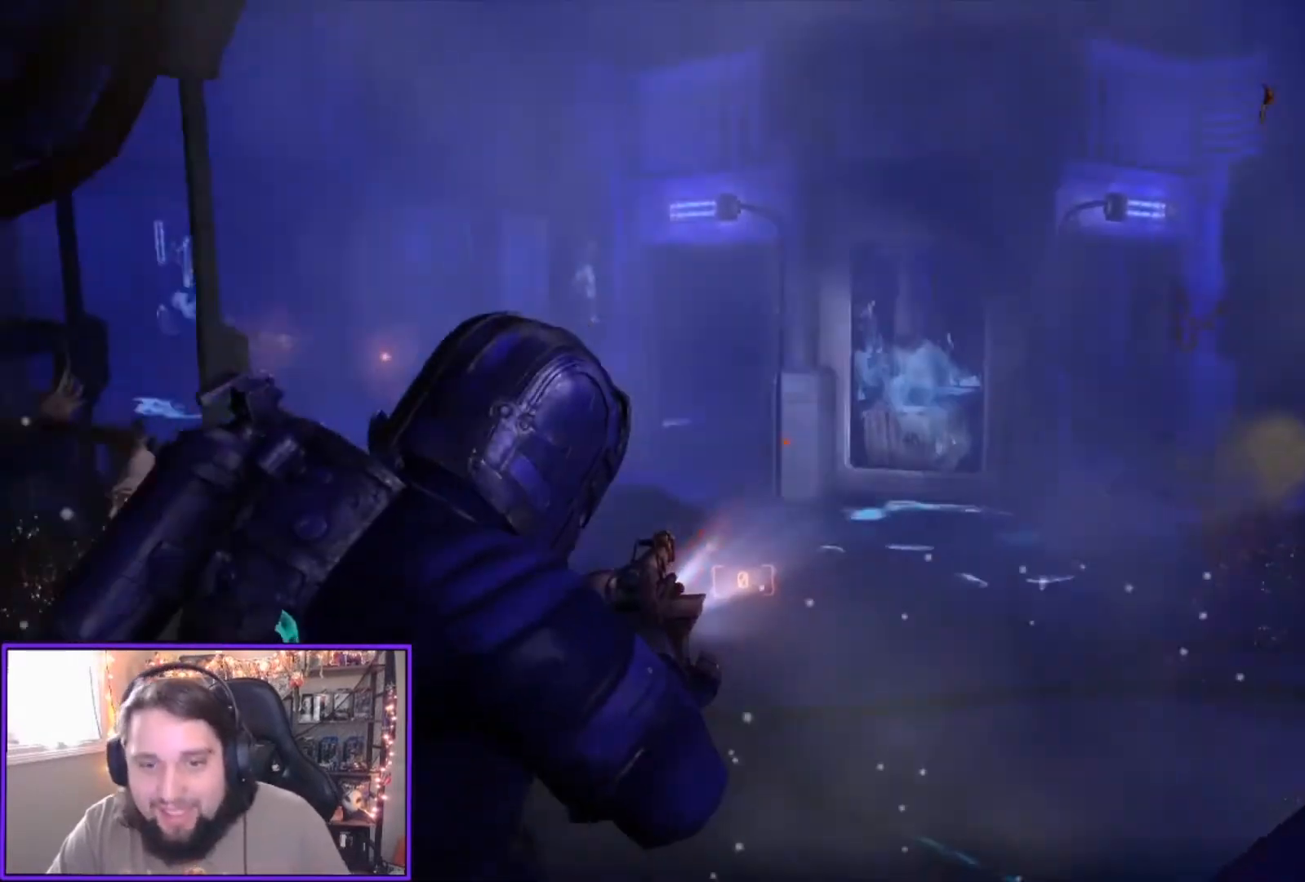
{"buttons": ["L2", "DPAD_UP"], "left_stick": "center", "right_stick": "center", "events": [[134, "left_stick", "center"], [201, "right_stick", "center"], [434, "DPAD_UP", "down"]]}
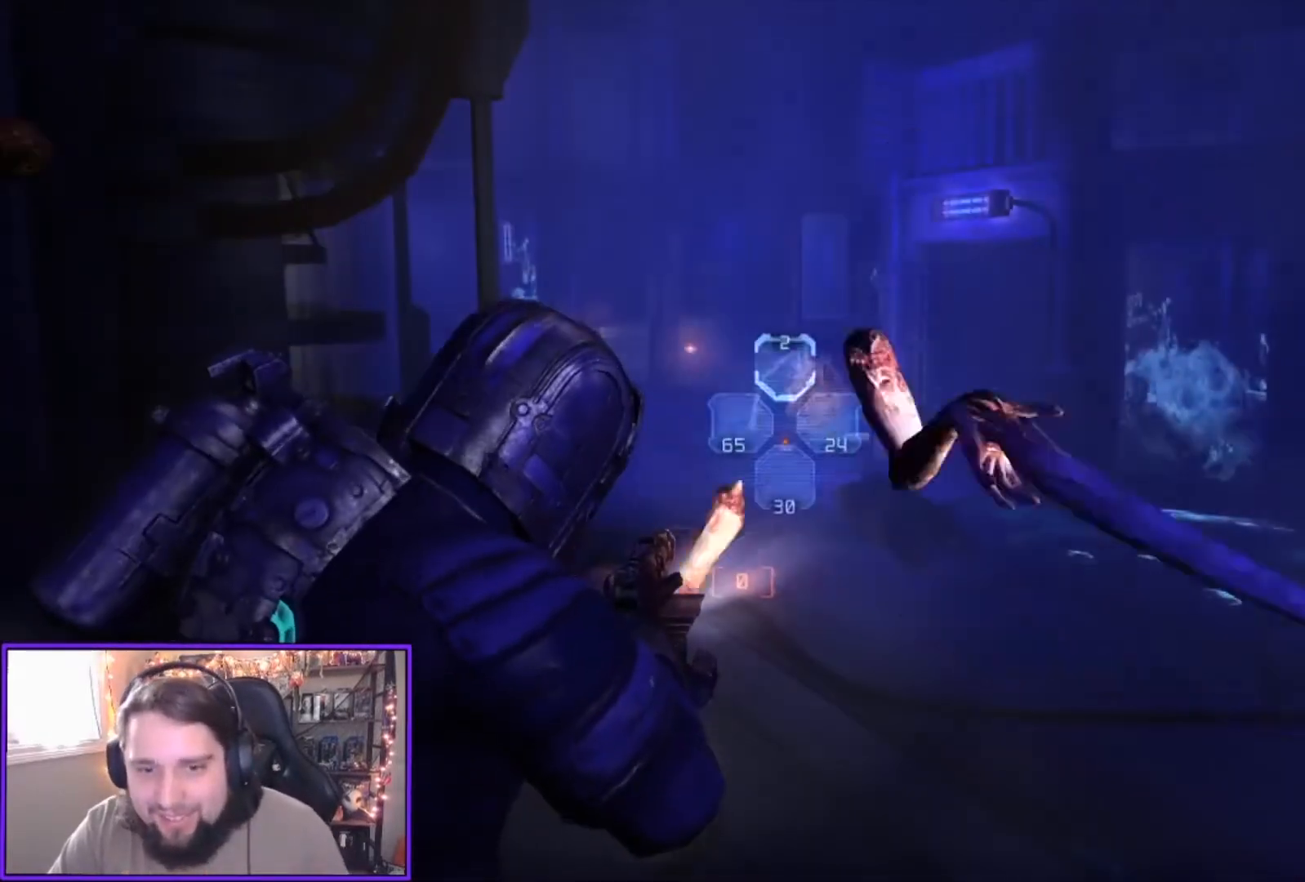
{"buttons": ["L2"], "left_stick": "center", "right_stick": "center", "events": [[67, "DPAD_UP", "up"], [133, "right_stick", "up"], [200, "DPAD_LEFT", "down"], [234, "right_stick", "center"], [300, "DPAD_LEFT", "up"]]}
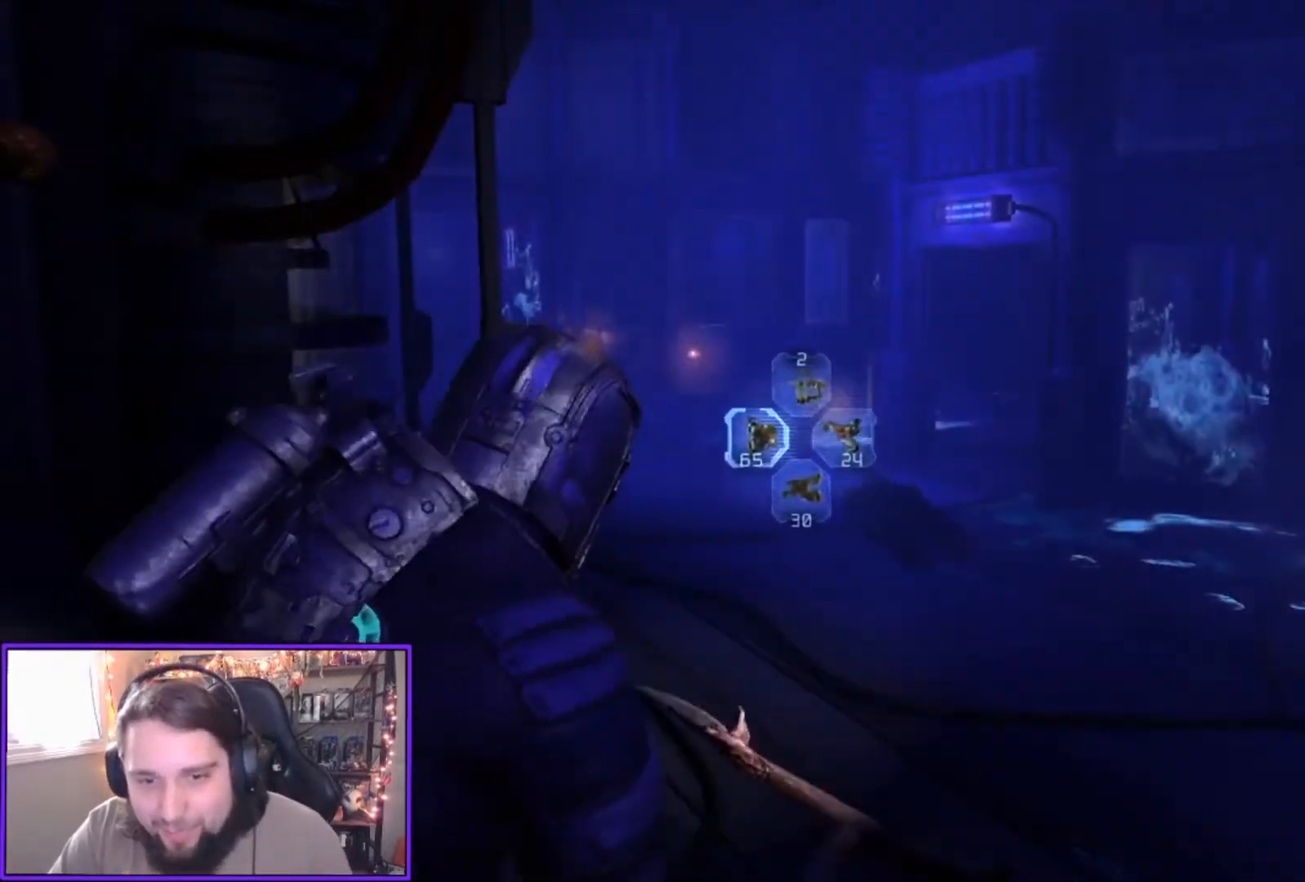
{"buttons": ["L2"], "left_stick": "center", "right_stick": "up-right", "events": [[34, "left_stick", "down-left"], [101, "right_stick", "up-right"], [201, "right_stick", "center"], [234, "left_stick", "center"], [368, "right_stick", "up-right"]]}
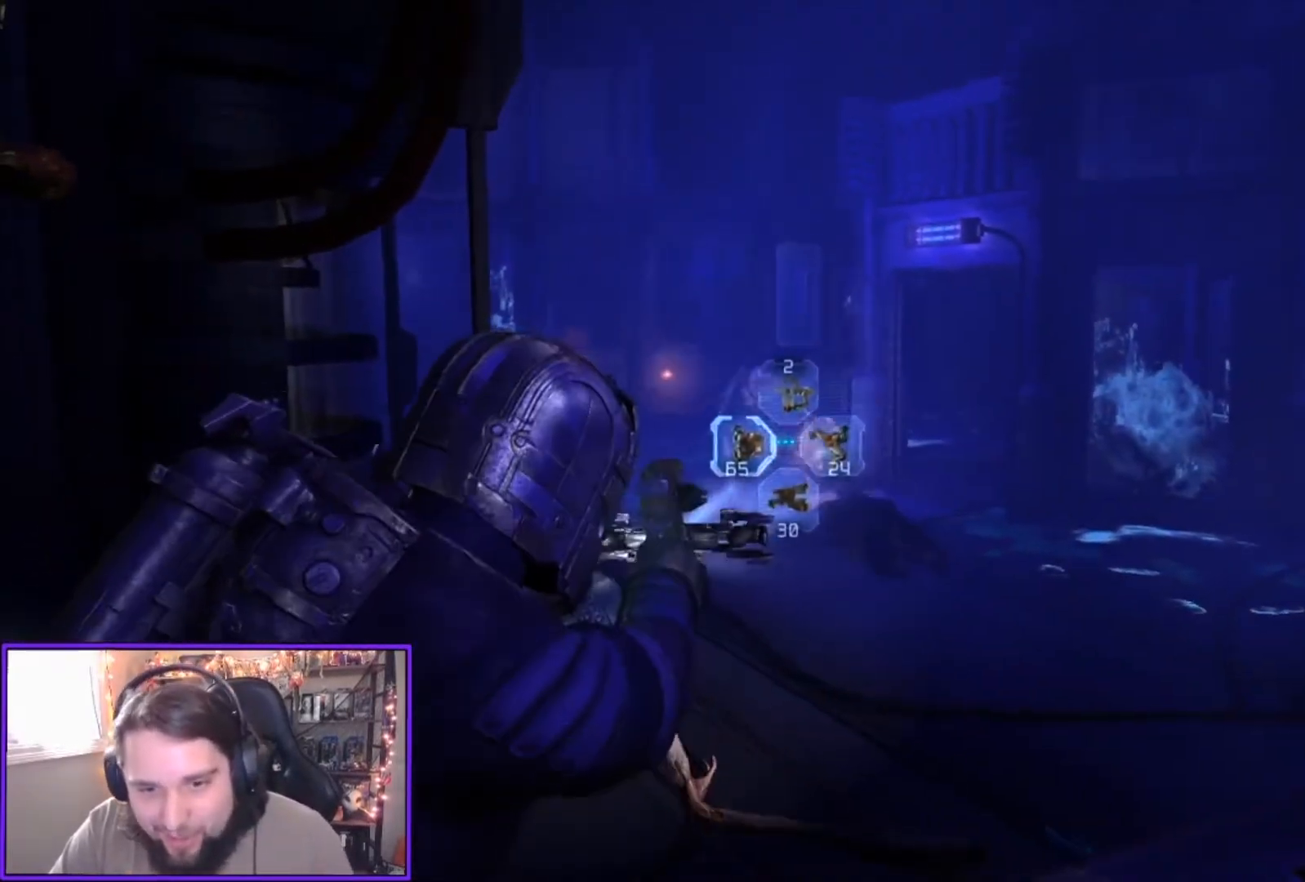
{"buttons": ["L2"], "left_stick": "down", "right_stick": "center", "events": [[33, "right_stick", "center"], [234, "R2", "down"], [367, "R2", "up"], [434, "left_stick", "down"]]}
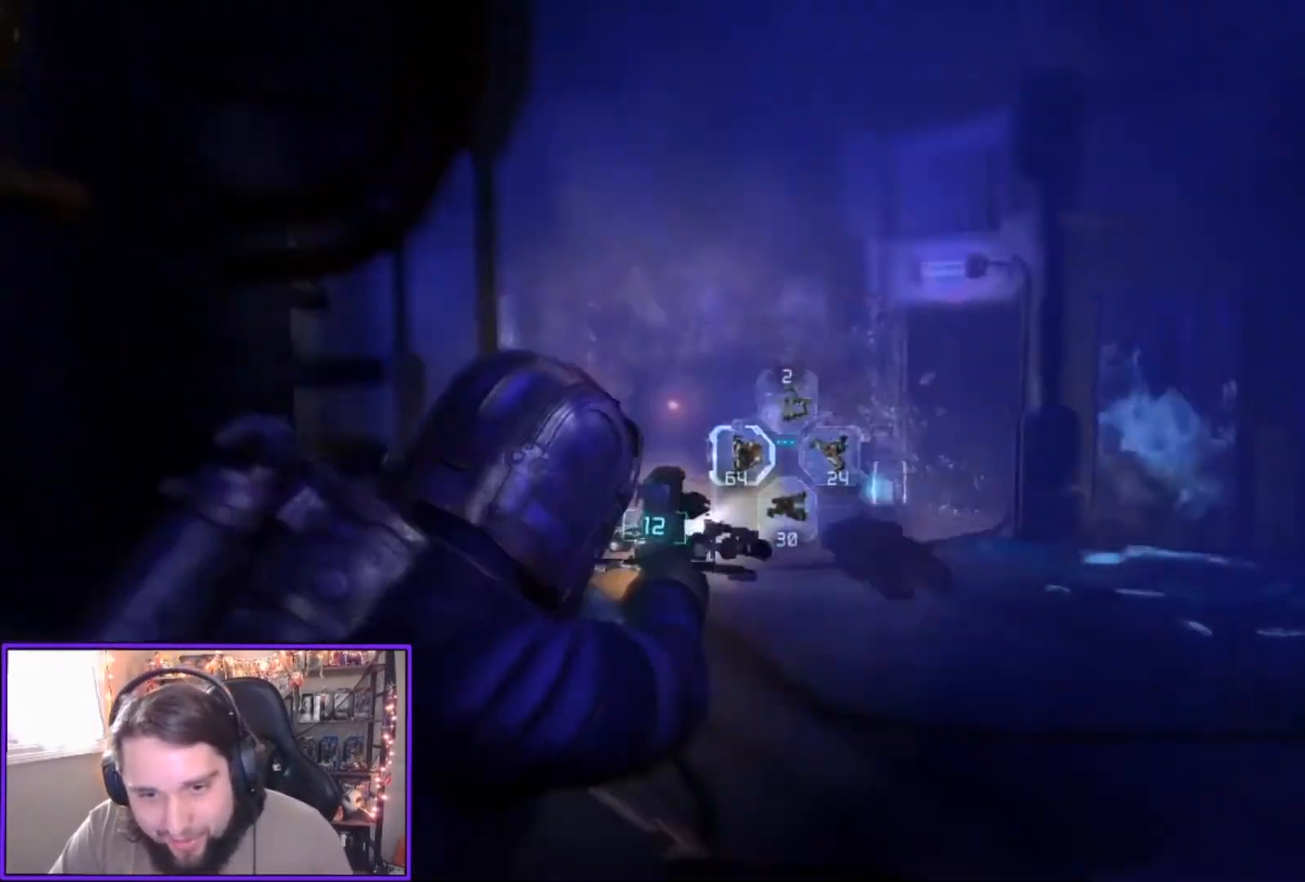
{"buttons": ["L2"], "left_stick": "left", "right_stick": "right", "events": [[34, "left_stick", "down-left"], [167, "left_stick", "center"], [501, "left_stick", "left"], [501, "right_stick", "right"]]}
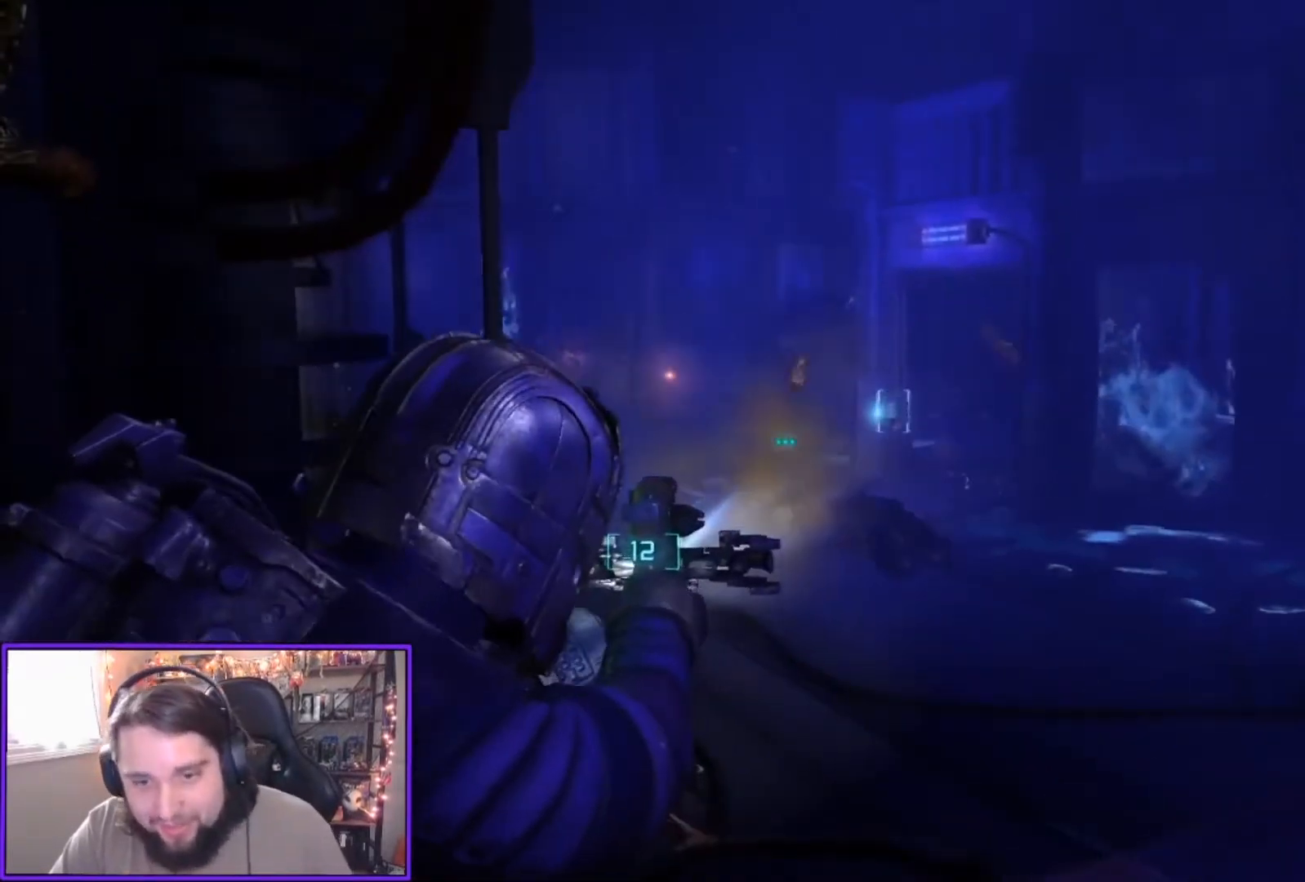
{"buttons": ["L2"], "left_stick": "center", "right_stick": "center", "events": [[167, "left_stick", "up-left"], [267, "right_stick", "up-left"], [367, "right_stick", "left"], [500, "left_stick", "center"], [500, "right_stick", "center"]]}
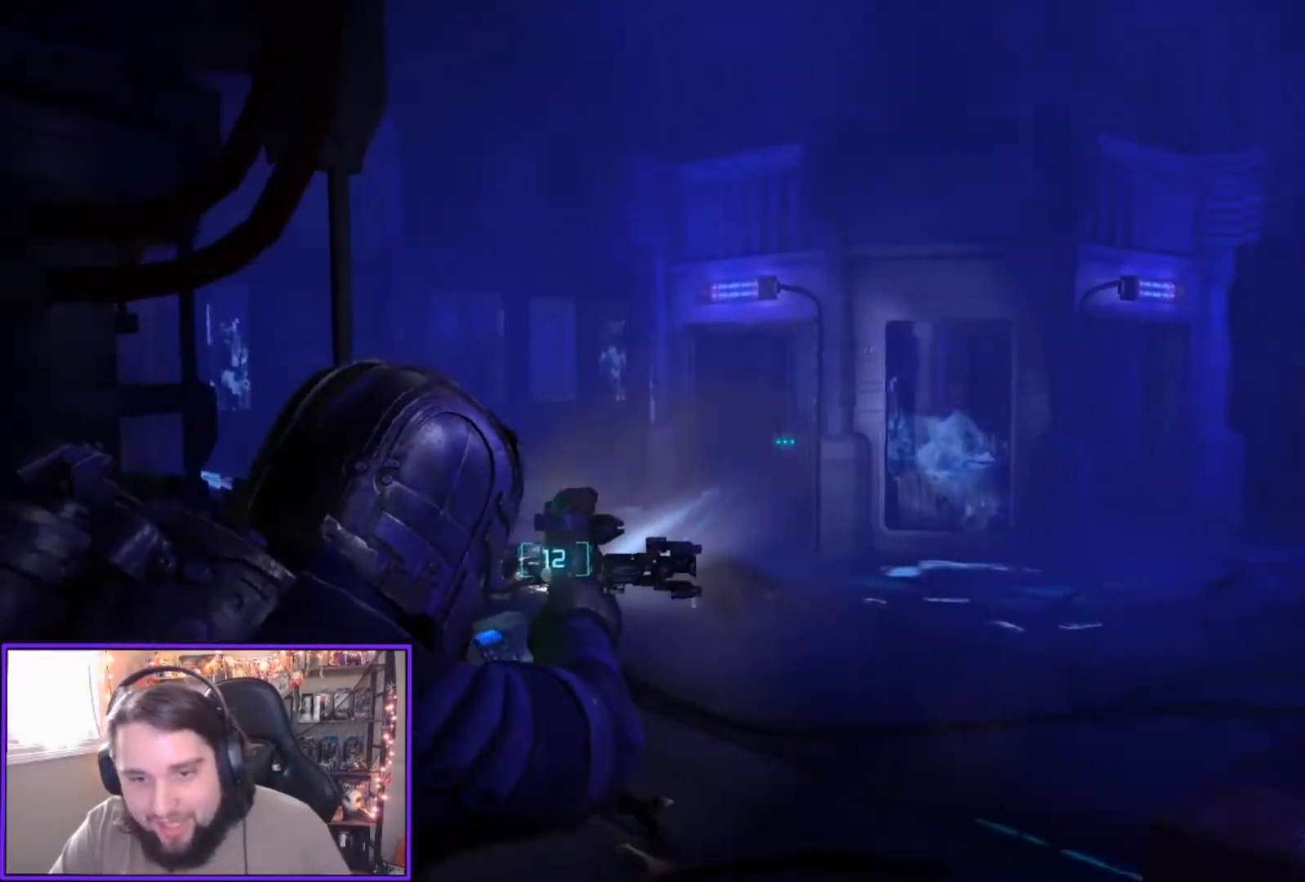
{"buttons": ["L2"], "left_stick": "left", "right_stick": "right", "events": [[201, "right_stick", "right"], [234, "left_stick", "left"]]}
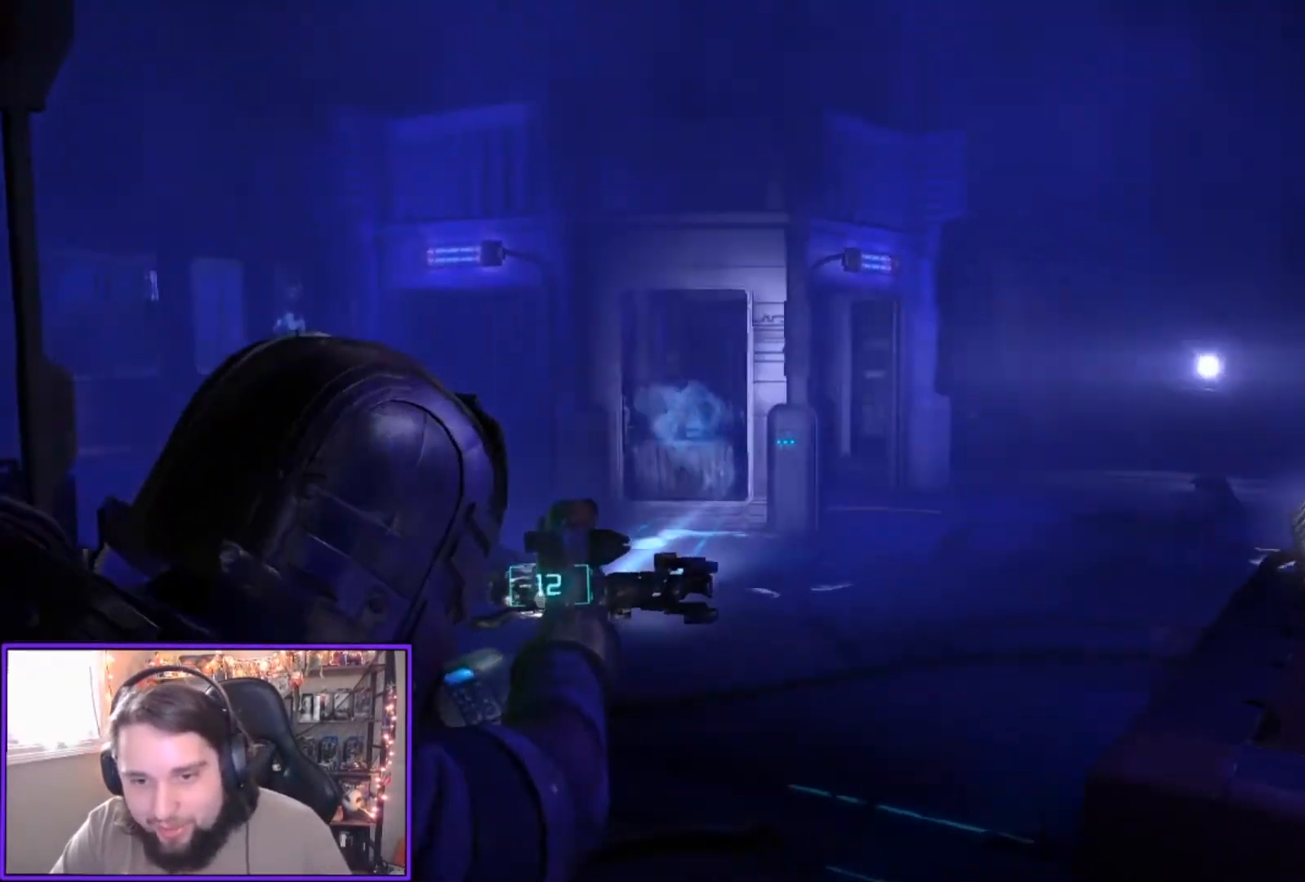
{"buttons": ["L2"], "left_stick": "center", "right_stick": "center", "events": [[234, "right_stick", "center"], [267, "left_stick", "center"]]}
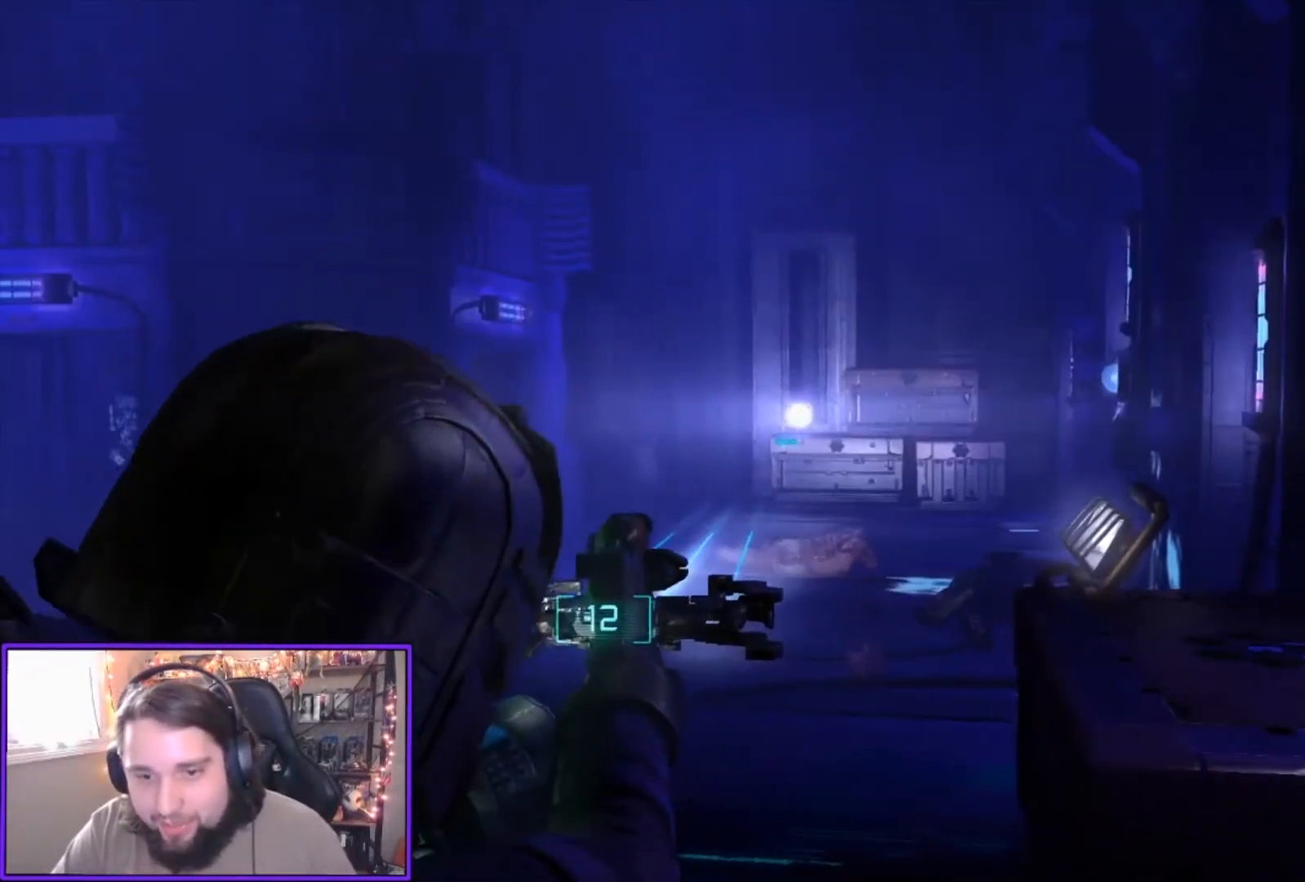
{"buttons": ["L2"], "left_stick": "center", "right_stick": "left", "events": [[34, "X", "down"], [101, "X", "up"], [267, "right_stick", "left"]]}
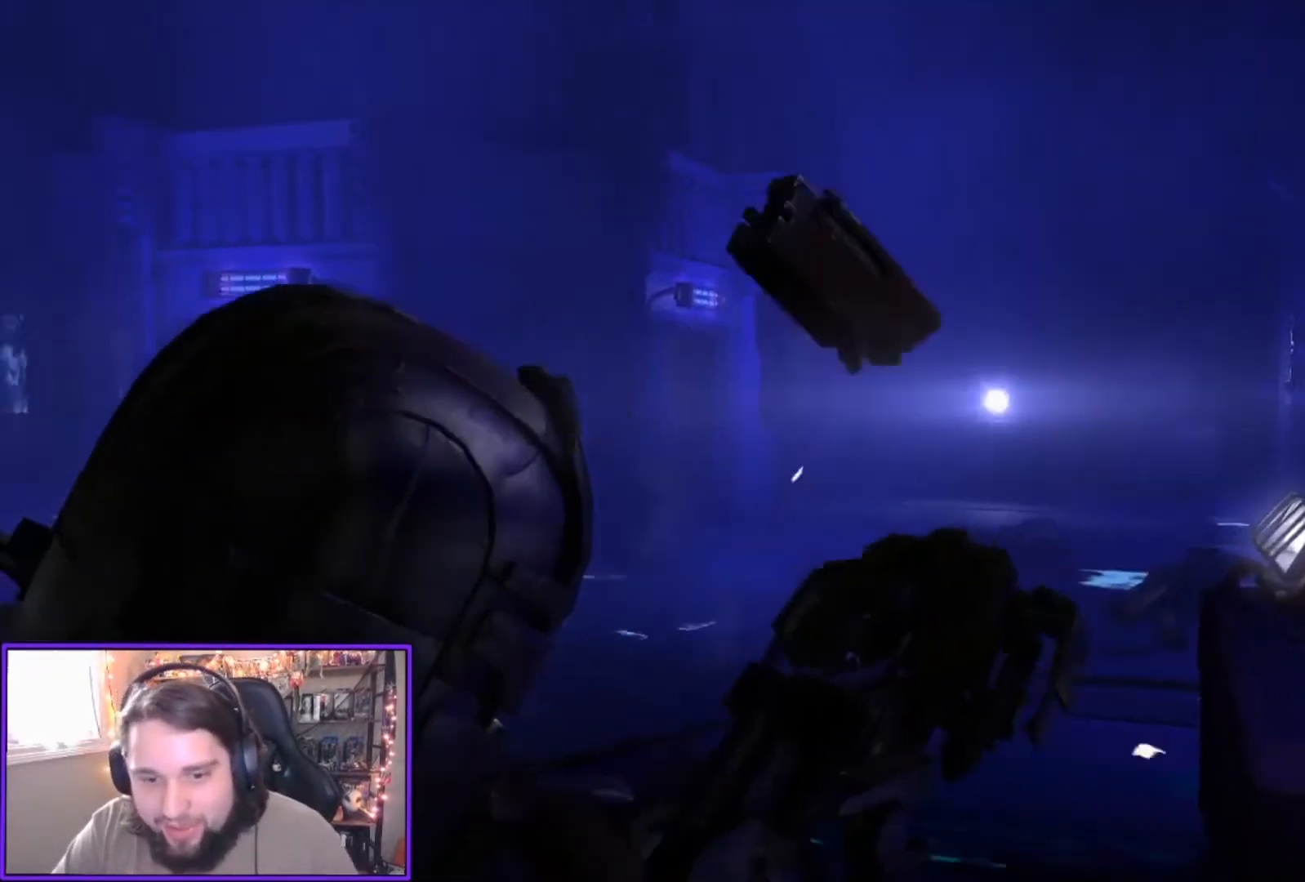
{"buttons": ["L2"], "left_stick": "right", "right_stick": "center", "events": [[33, "left_stick", "up-right"], [367, "right_stick", "center"], [500, "left_stick", "right"]]}
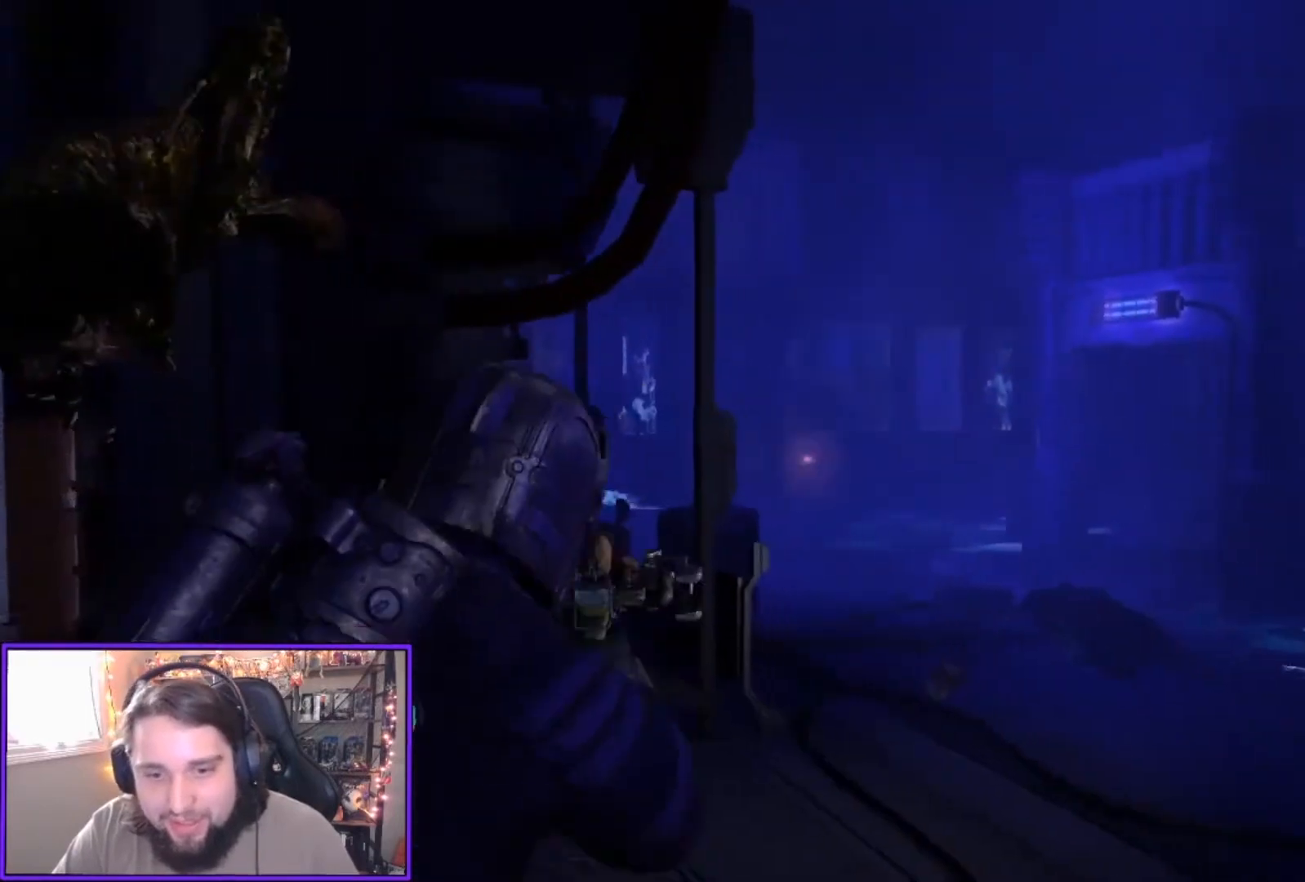
{"buttons": ["L2"], "left_stick": "right", "right_stick": "center", "events": [[67, "right_stick", "down-left"], [234, "right_stick", "center"], [334, "R1", "down"], [434, "R1", "up"]]}